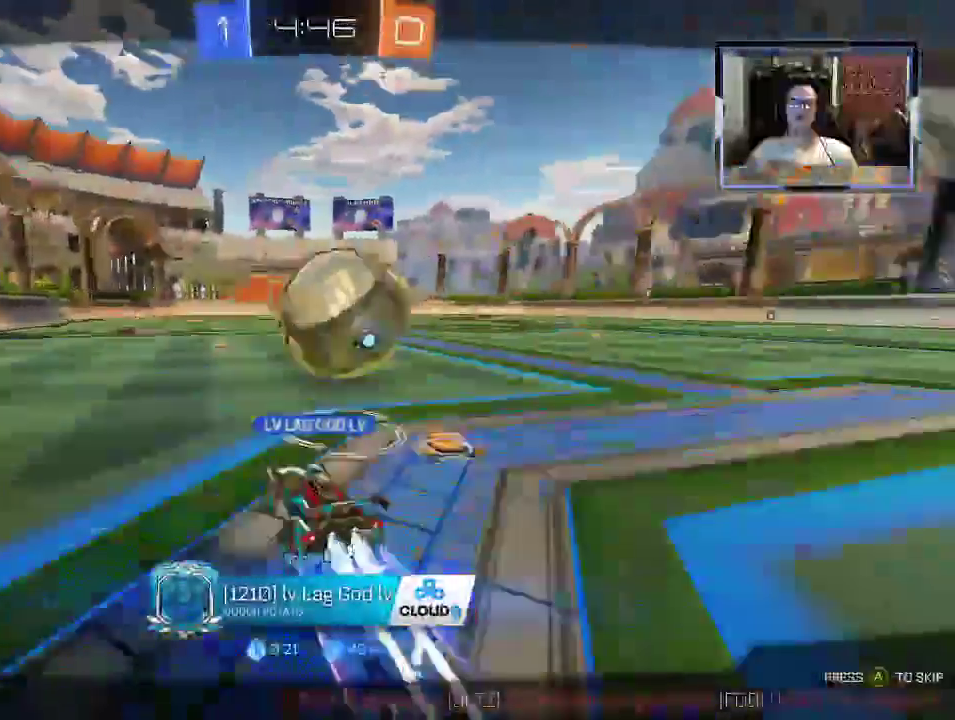
Gameplay with a controller (Xbox layout); each line is a JSON object with the inputs held at the frame after it (dt_ms = milliseconds from this image to that frame). "events" lists button and stick changes between this image and that frame as [ms after this image, input, new state], when the widget could be followed in between. Not read: L3 R3.
{"dt_ms": 1000, "buttons": [], "left_stick": "center", "right_stick": "center"}
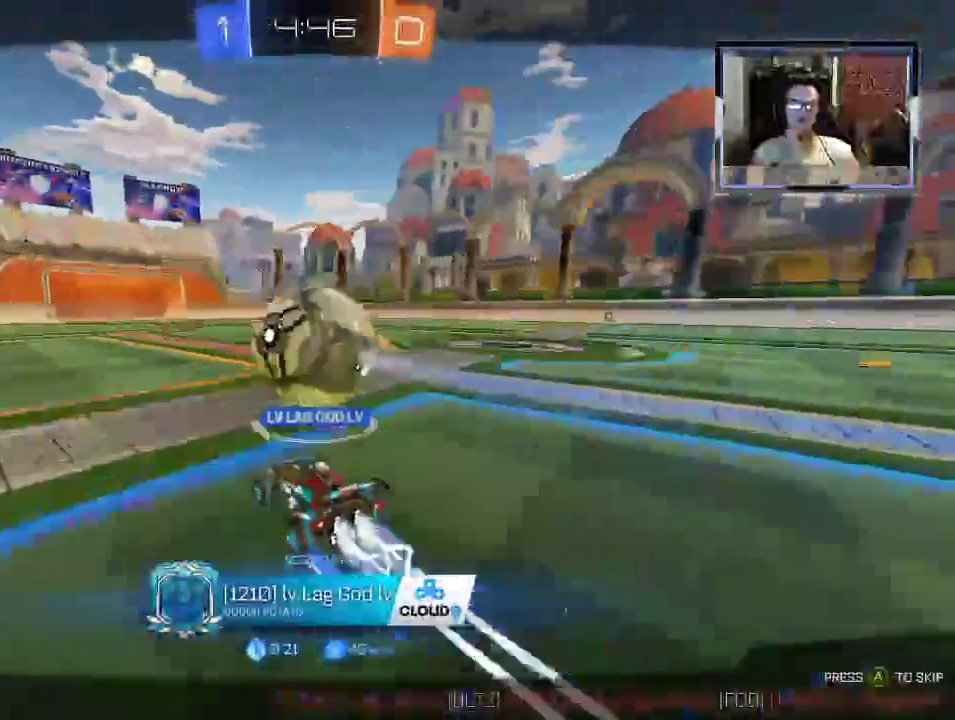
{"dt_ms": 500, "buttons": [], "left_stick": "center", "right_stick": "center"}
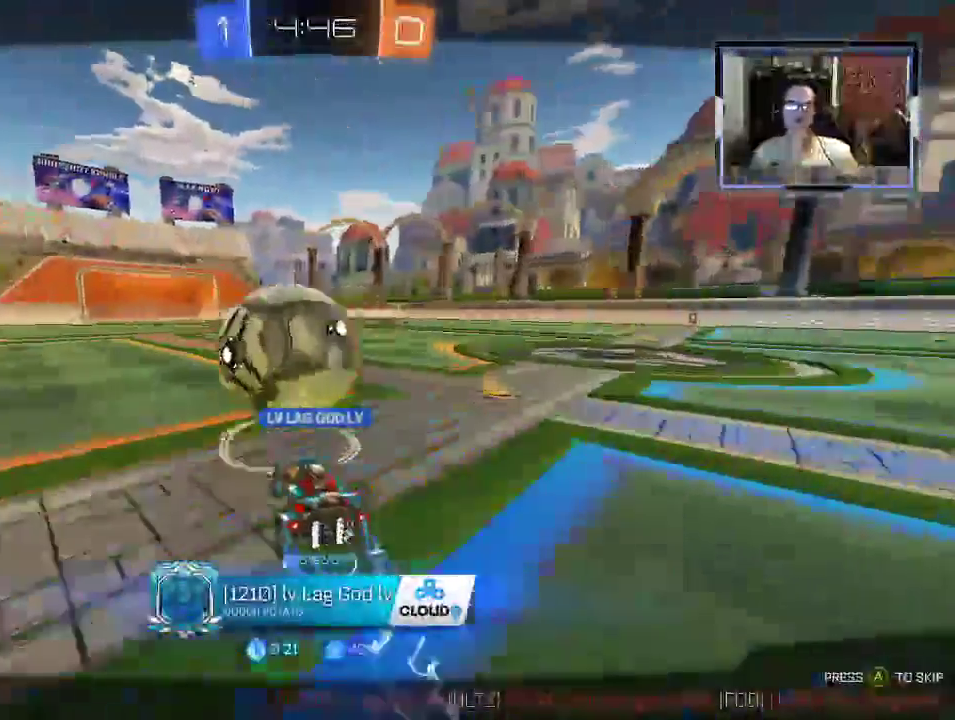
{"dt_ms": 500, "buttons": [], "left_stick": "center", "right_stick": "center", "events": []}
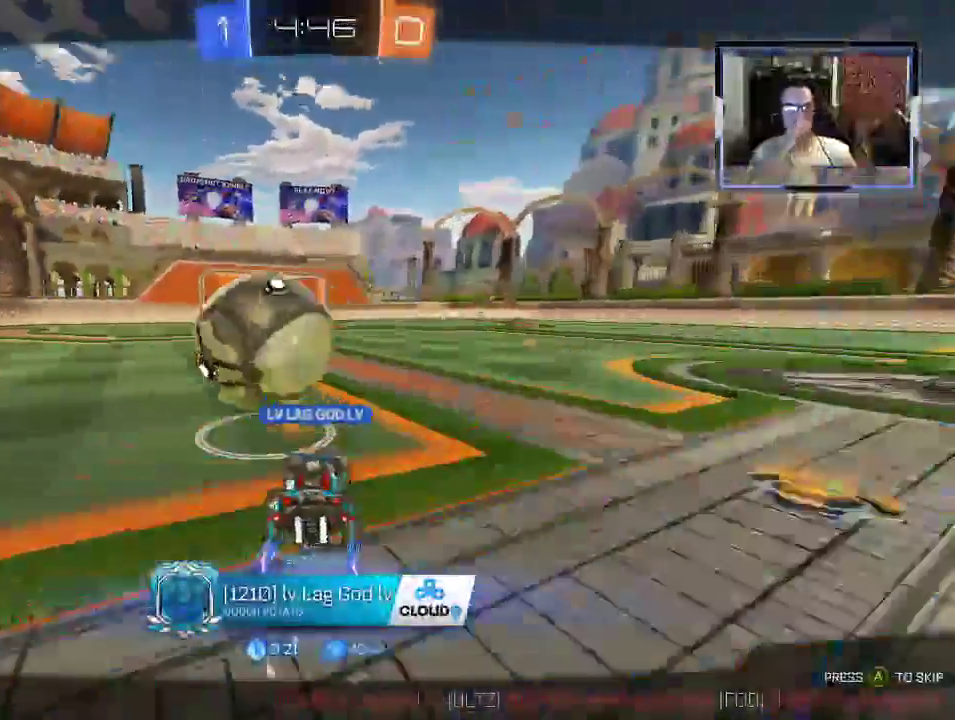
{"dt_ms": 500, "buttons": ["A", "X"], "left_stick": "center", "right_stick": "center", "events": [[433, "X", "down"], [467, "A", "down"]]}
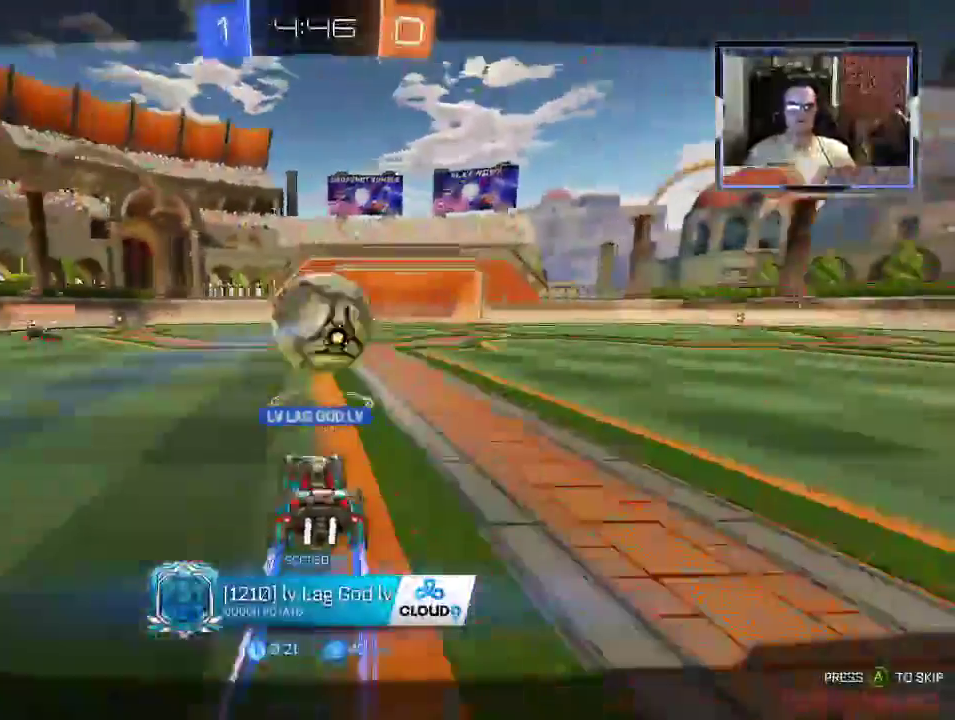
{"dt_ms": 500, "buttons": [], "left_stick": "center", "right_stick": "center", "events": [[133, "A", "up"], [133, "X", "up"]]}
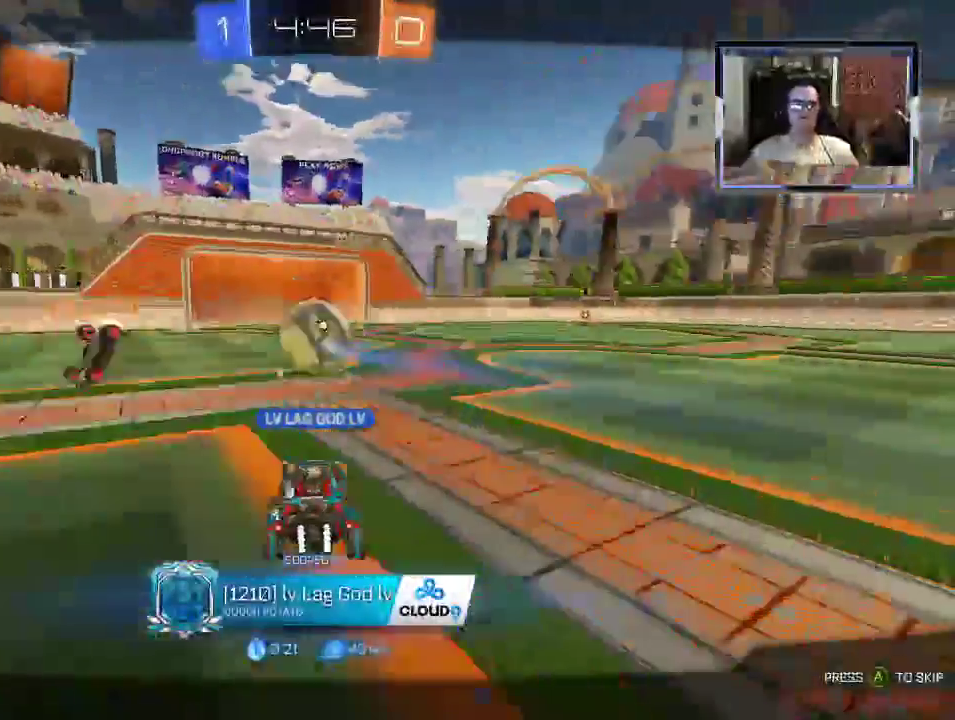
{"dt_ms": 500, "buttons": [], "left_stick": "center", "right_stick": "center", "events": []}
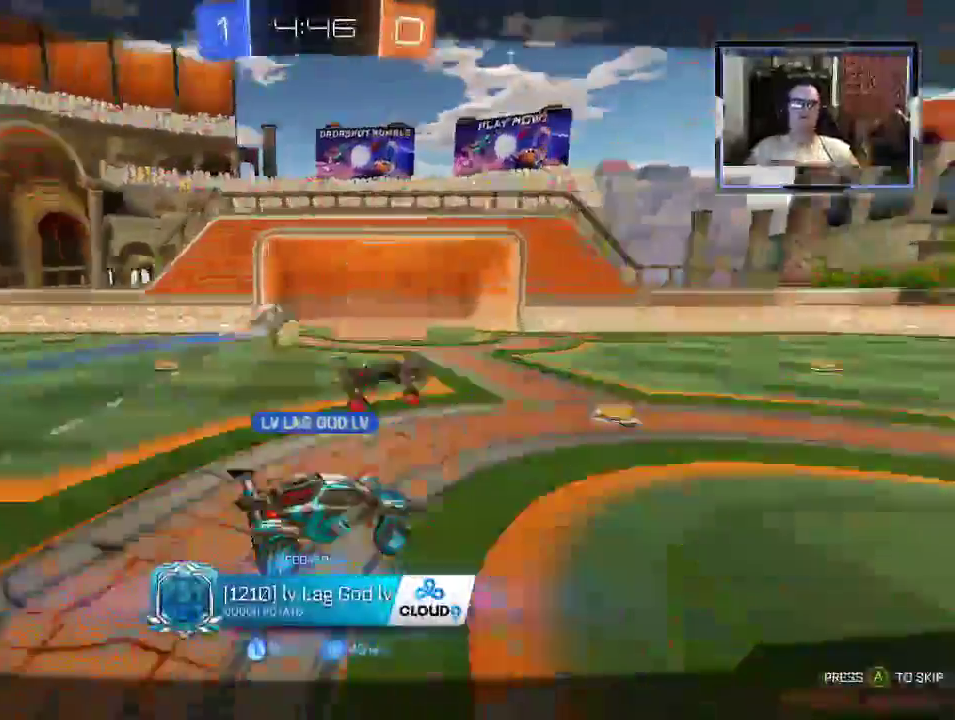
{"dt_ms": 500, "buttons": [], "left_stick": "center", "right_stick": "center", "events": [[167, "A", "down"], [300, "A", "up"], [333, "A", "down"], [433, "A", "up"]]}
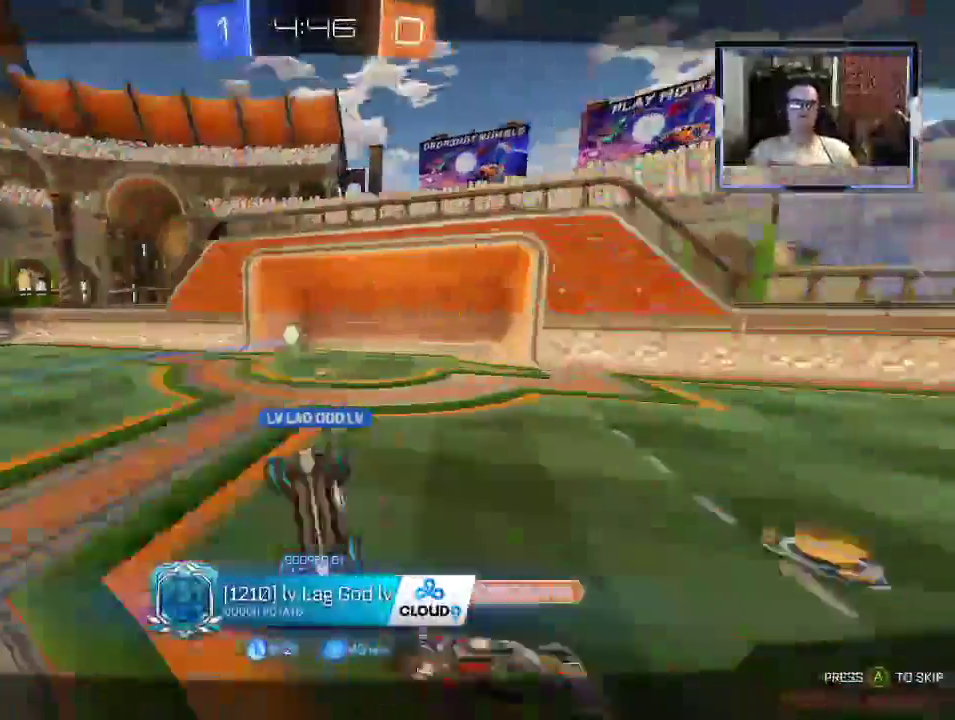
{"dt_ms": 500, "buttons": [], "left_stick": "center", "right_stick": "center", "events": []}
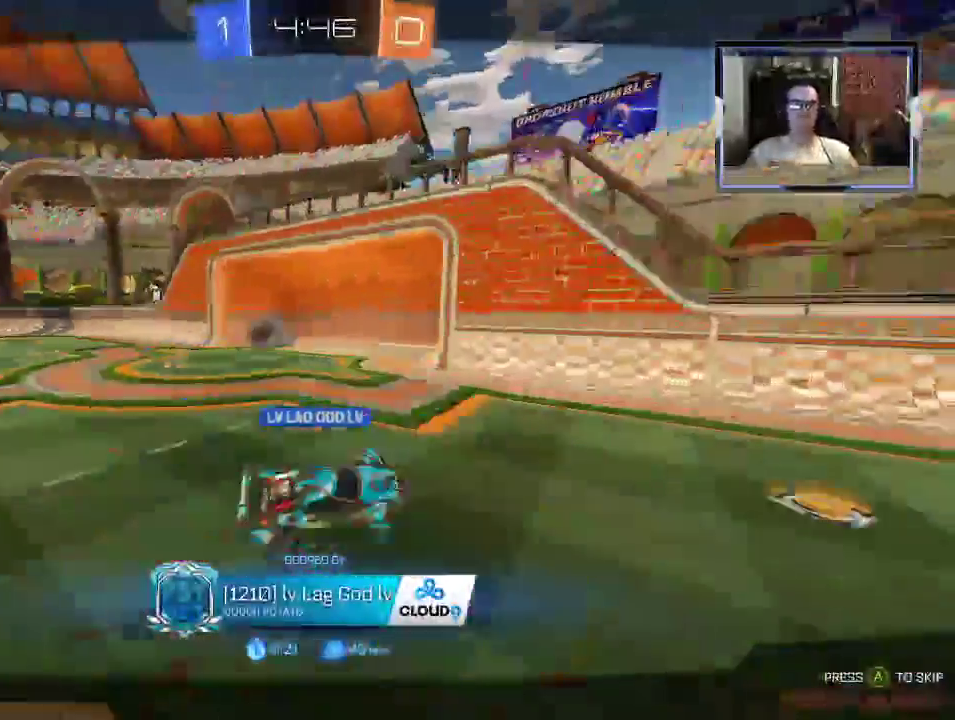
{"dt_ms": 500, "buttons": [], "left_stick": "center", "right_stick": "center", "events": []}
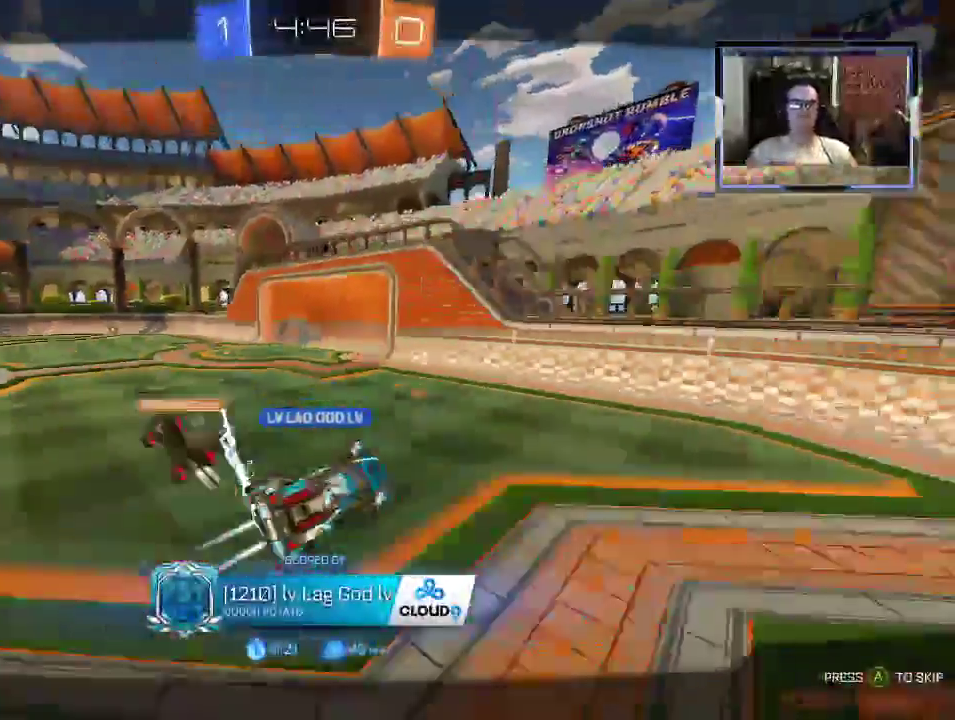
{"dt_ms": 500, "buttons": [], "left_stick": "center", "right_stick": "center", "events": []}
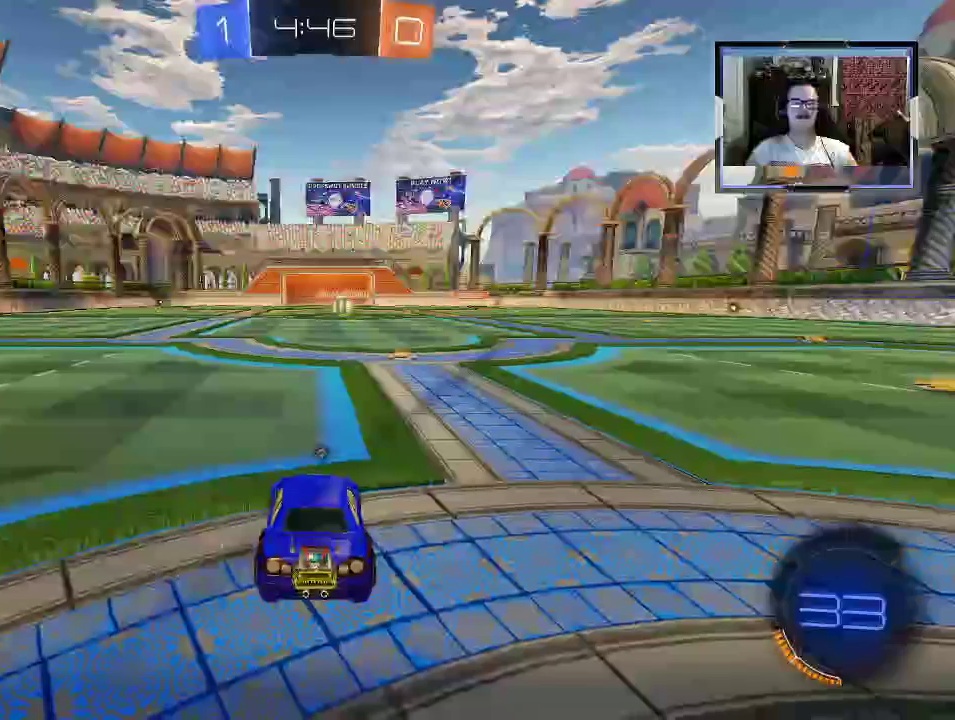
{"dt_ms": 500, "buttons": [], "left_stick": "center", "right_stick": "center", "events": []}
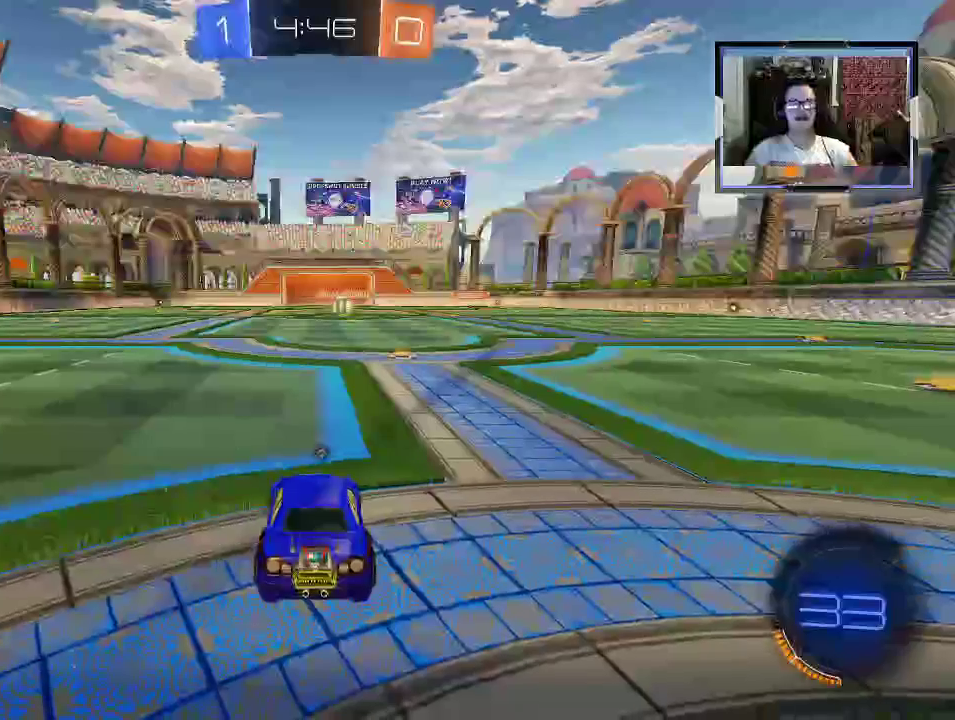
{"dt_ms": 500, "buttons": [], "left_stick": "center", "right_stick": "center", "events": []}